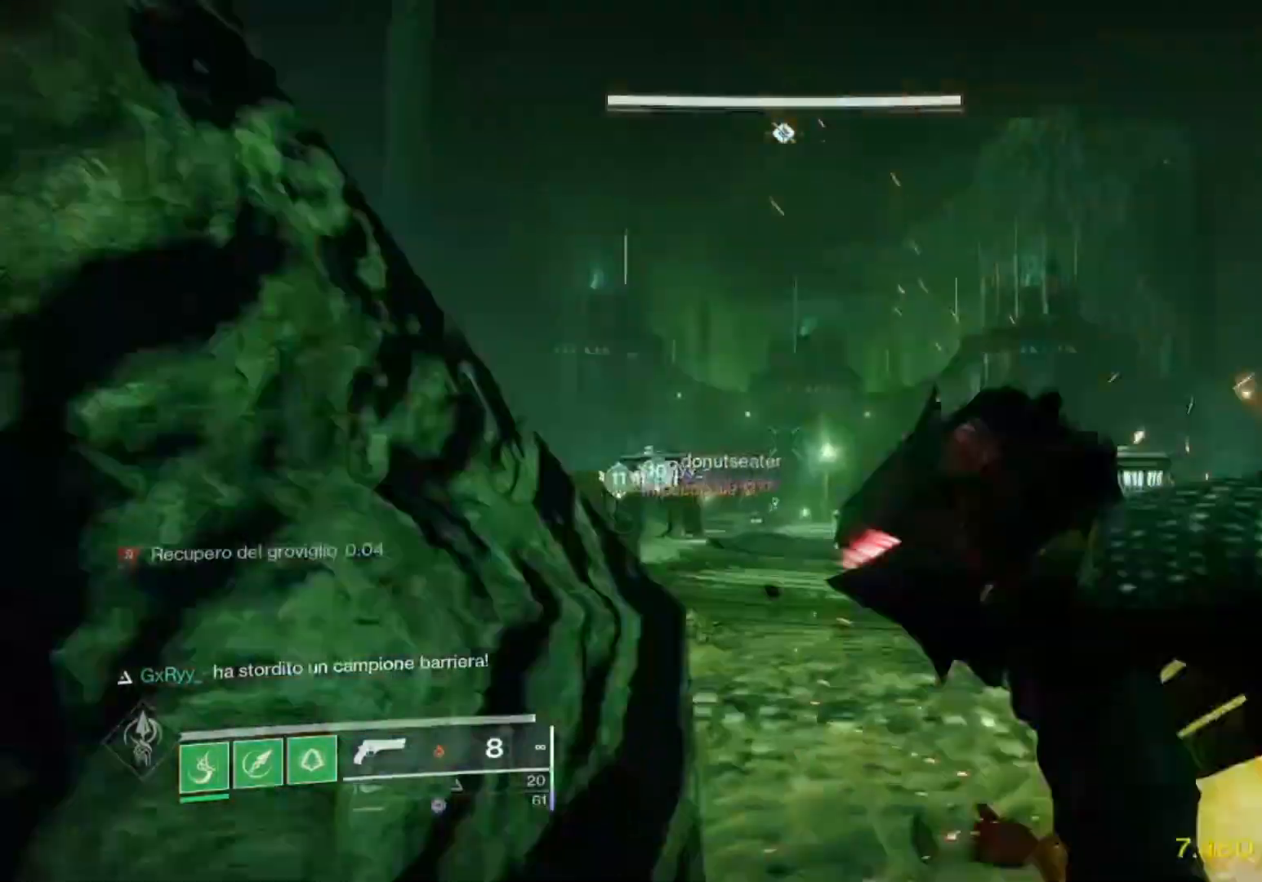
Gameplay with a controller (PlayStation layout); each line is a JSON object with the inputs held at the frame after it. "events" lists button and stick changes between this image and that frame as [ms after this image, input, new state], when the widget could be followed in between.
{"buttons": [], "left_stick": "up-right", "right_stick": "center"}
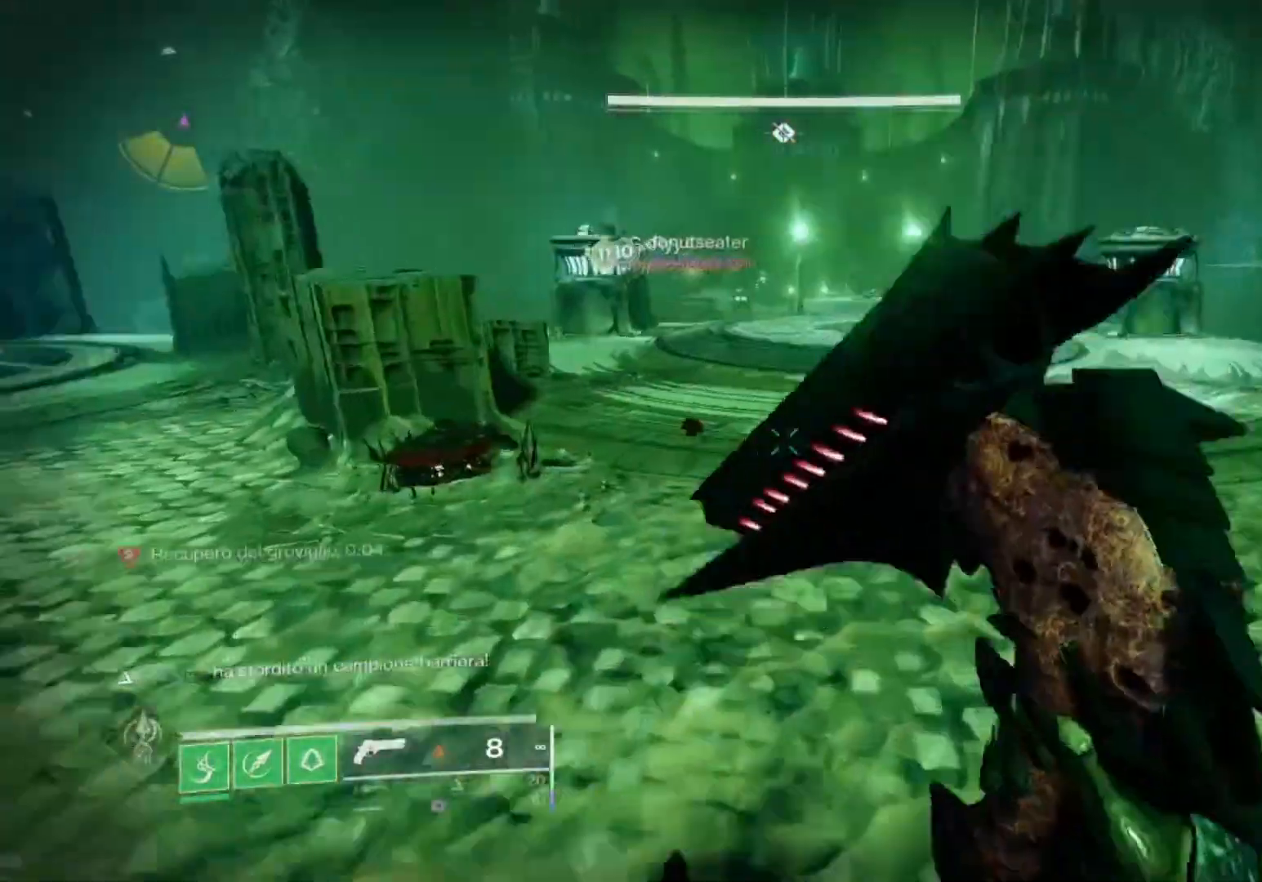
{"buttons": [], "left_stick": "up", "right_stick": "up-left", "events": [[300, "left_stick", "up"], [500, "right_stick", "up-left"]]}
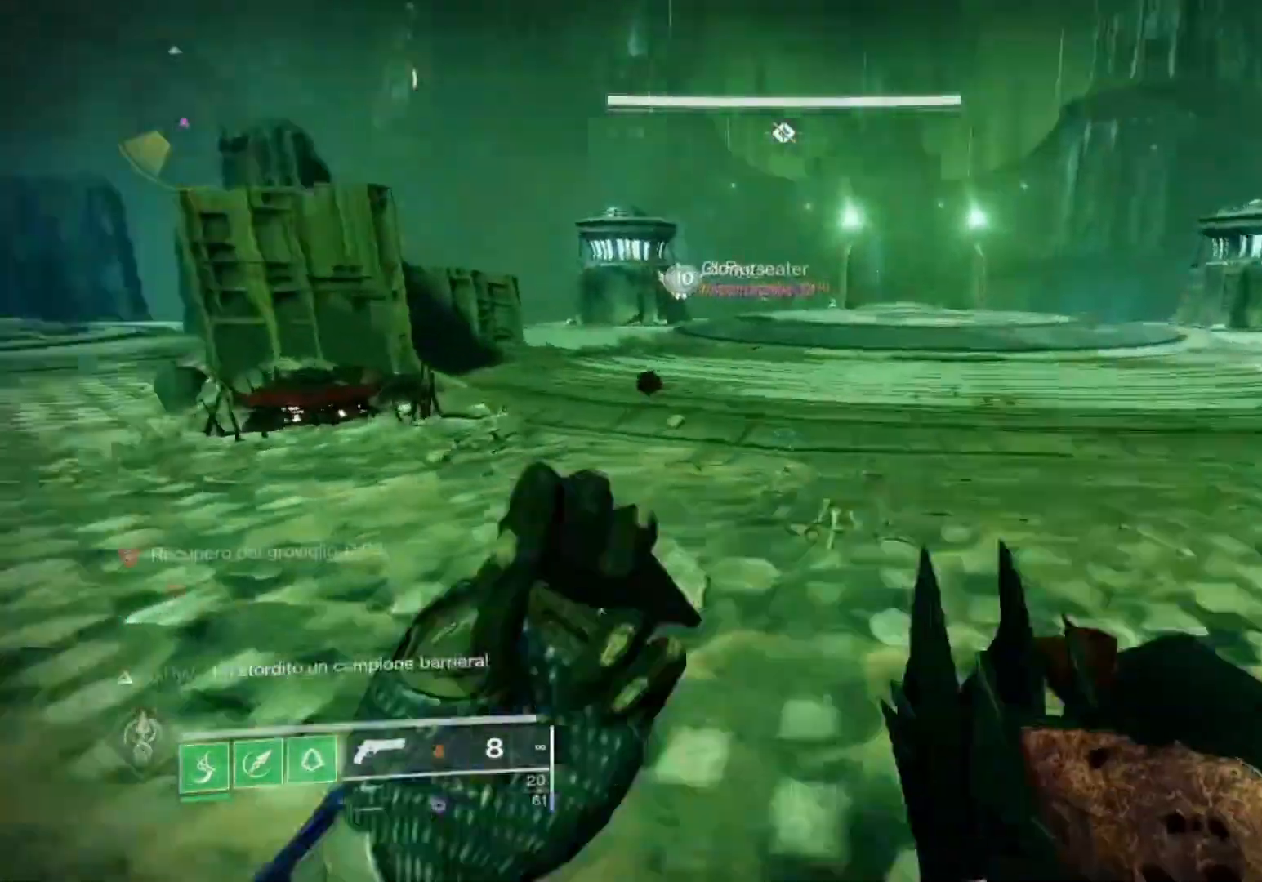
{"buttons": [], "left_stick": "up", "right_stick": "center", "events": [[67, "CROSS", "down"], [67, "right_stick", "center"], [233, "CROSS", "up"]]}
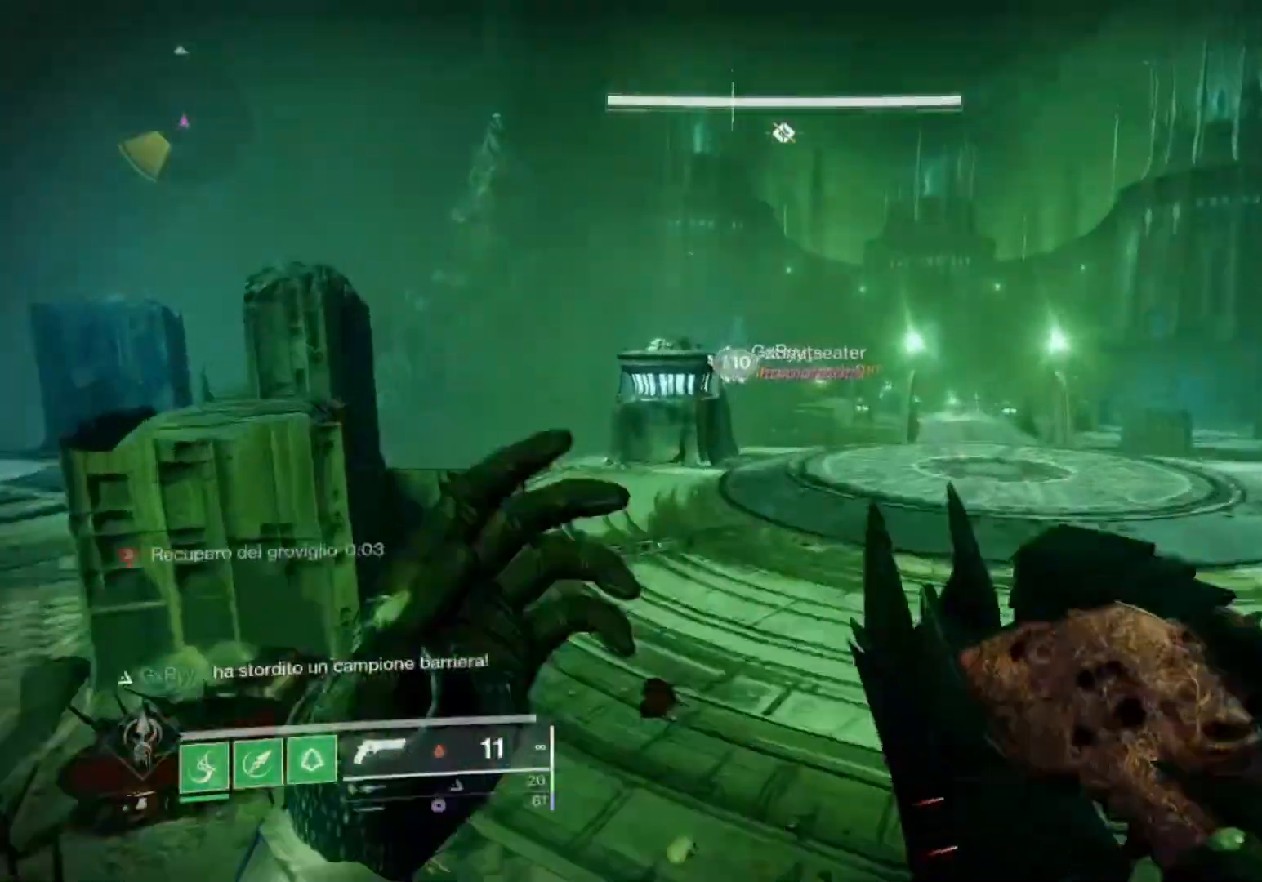
{"buttons": [], "left_stick": "up-right", "right_stick": "left", "events": [[233, "left_stick", "center"], [233, "right_stick", "left"], [400, "left_stick", "up-right"]]}
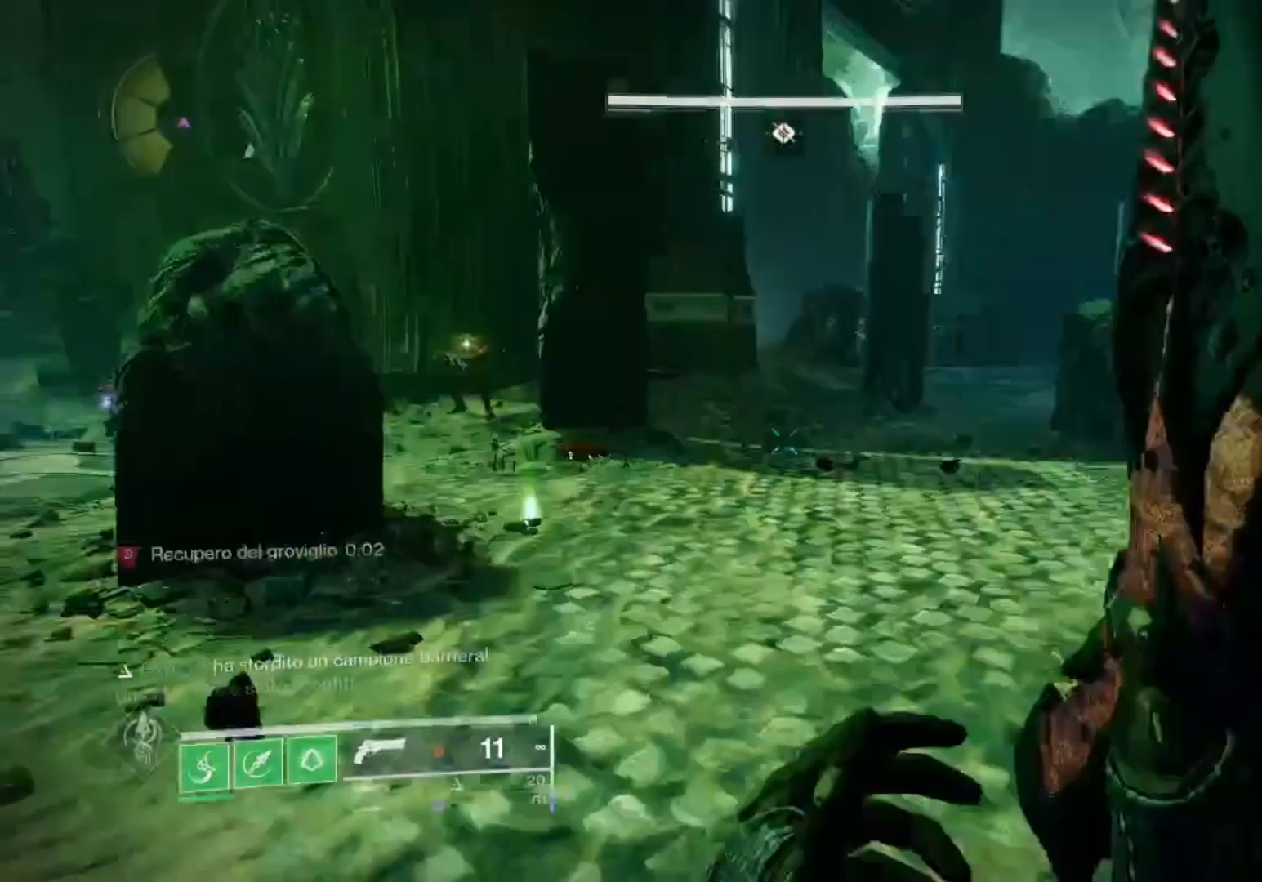
{"buttons": [], "left_stick": "up", "right_stick": "center", "events": [[33, "left_stick", "up"], [67, "right_stick", "center"], [133, "TRIANGLE", "down"], [233, "TRIANGLE", "up"], [400, "L3", "down"], [400, "right_stick", "up-left"], [467, "L3", "up"], [500, "right_stick", "center"]]}
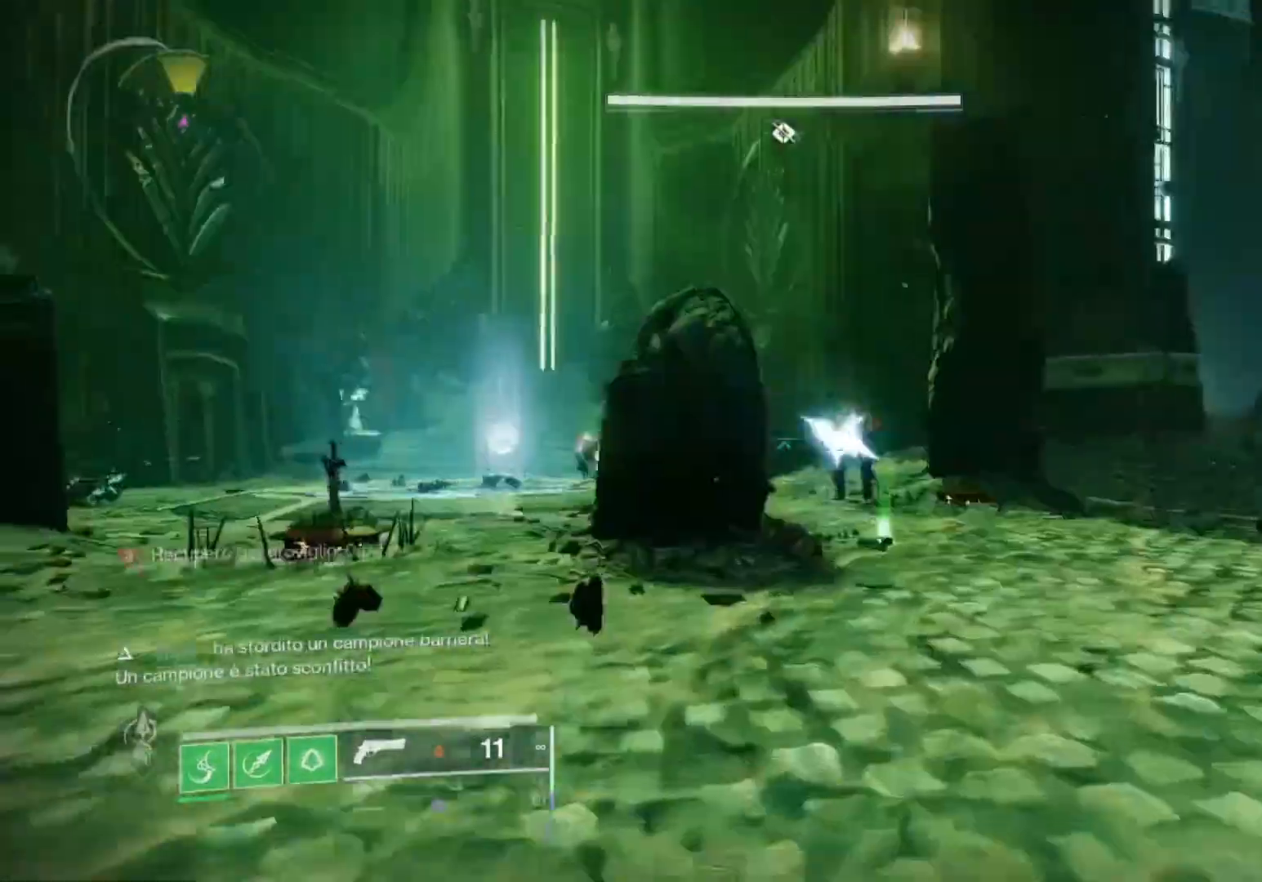
{"buttons": ["L2"], "left_stick": "up-right", "right_stick": "center", "events": [[67, "TRIANGLE", "down"], [67, "left_stick", "up-right"], [133, "TRIANGLE", "up"], [233, "L2", "down"], [367, "right_stick", "up-right"], [433, "right_stick", "center"]]}
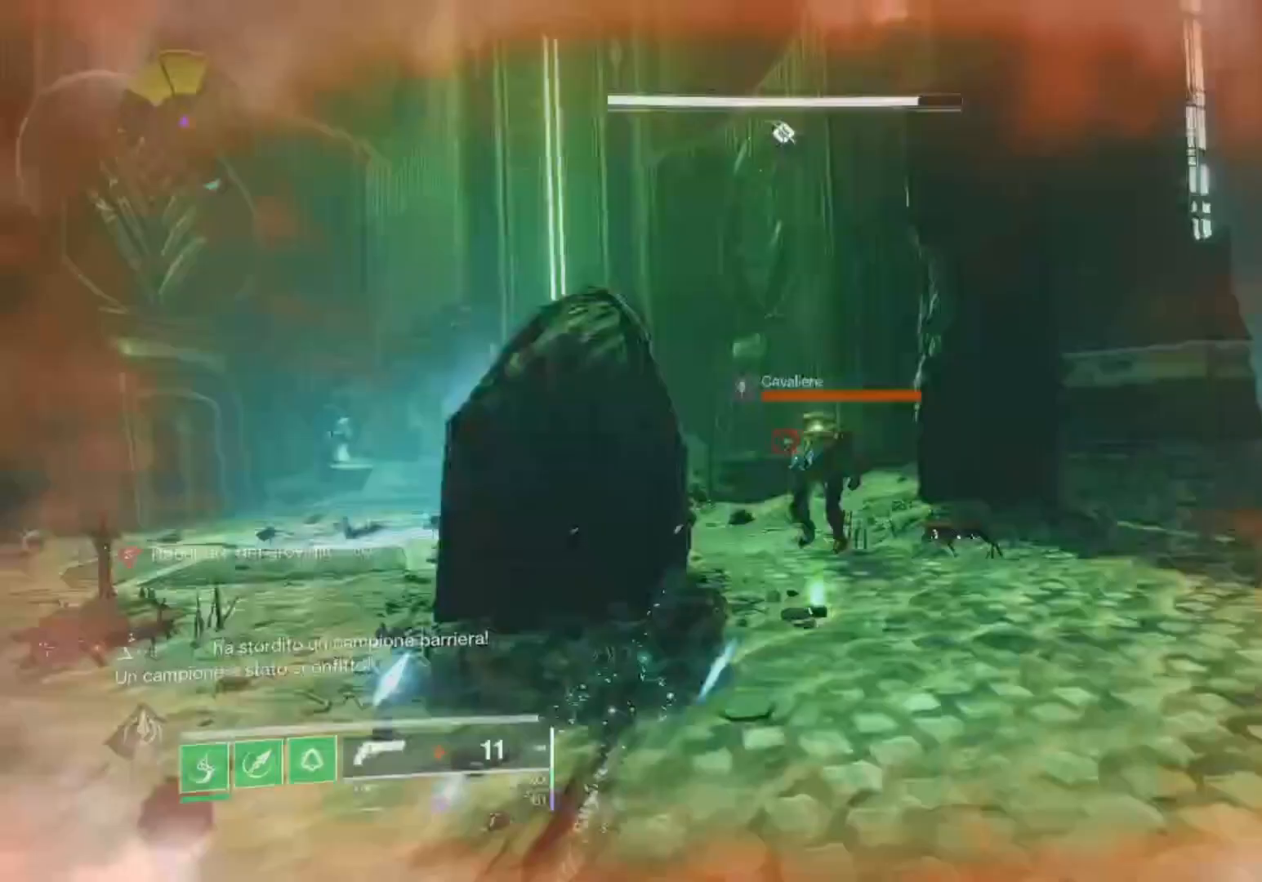
{"buttons": ["L2"], "left_stick": "up-right", "right_stick": "up-left", "events": [[33, "CROSS", "down"], [67, "CROSS", "up"], [100, "right_stick", "down"], [133, "R2", "down"], [300, "right_stick", "center"], [333, "R2", "up"], [500, "right_stick", "up-left"]]}
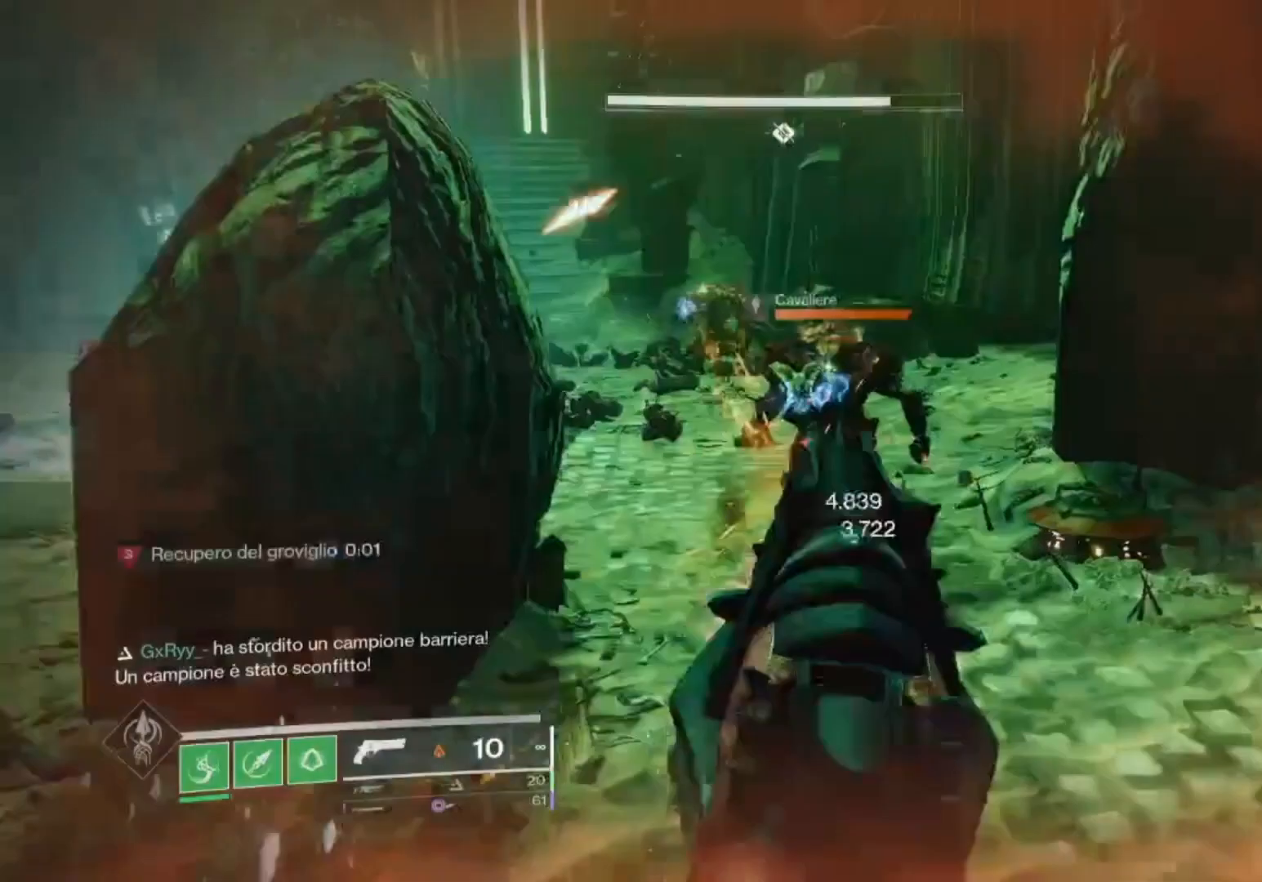
{"buttons": [], "left_stick": "right", "right_stick": "center", "events": [[67, "R2", "down"], [200, "right_stick", "center"], [233, "L2", "up"], [267, "R2", "up"], [367, "L1", "down"], [400, "right_stick", "up-left"], [467, "left_stick", "right"], [500, "L1", "up"], [500, "right_stick", "center"]]}
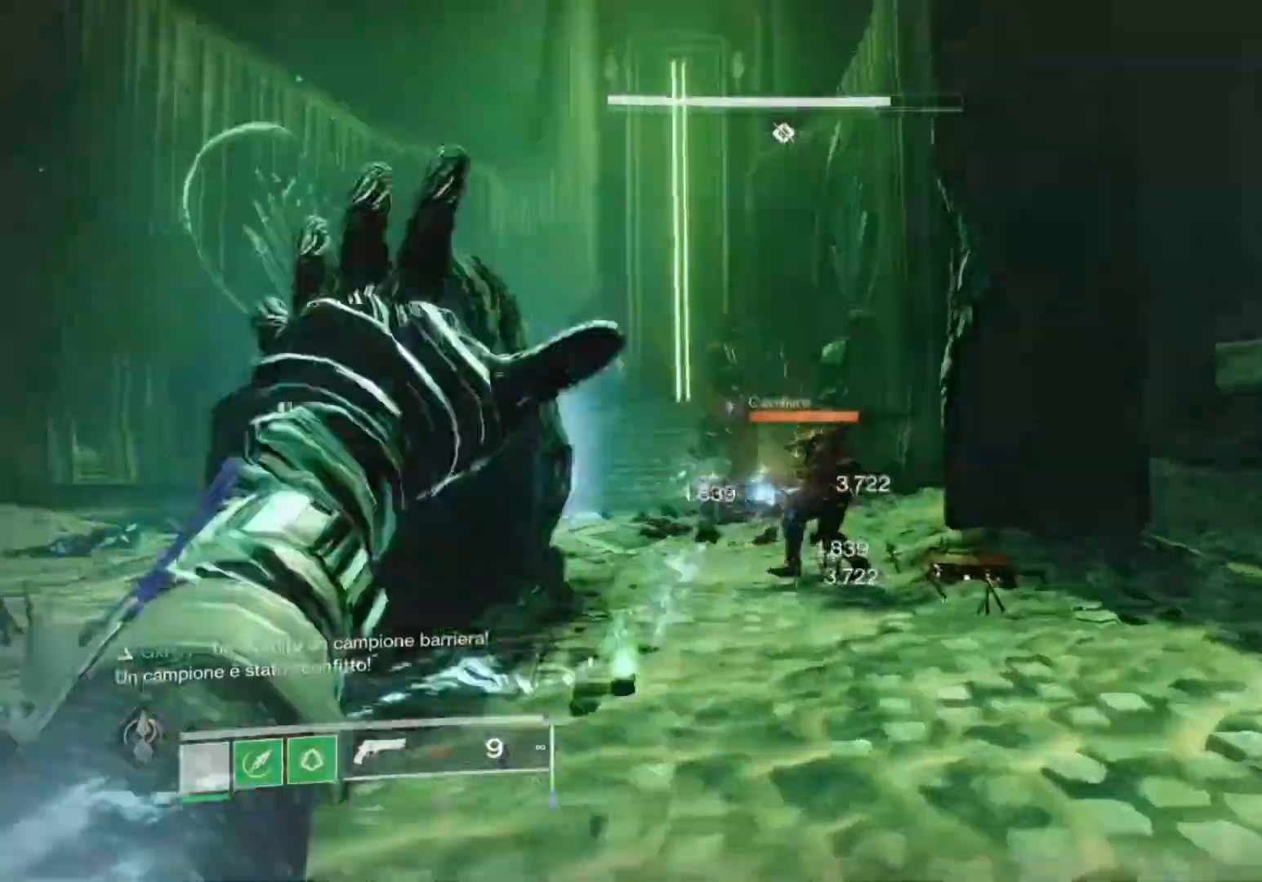
{"buttons": [], "left_stick": "up", "right_stick": "center", "events": [[133, "left_stick", "up-right"], [333, "left_stick", "up"]]}
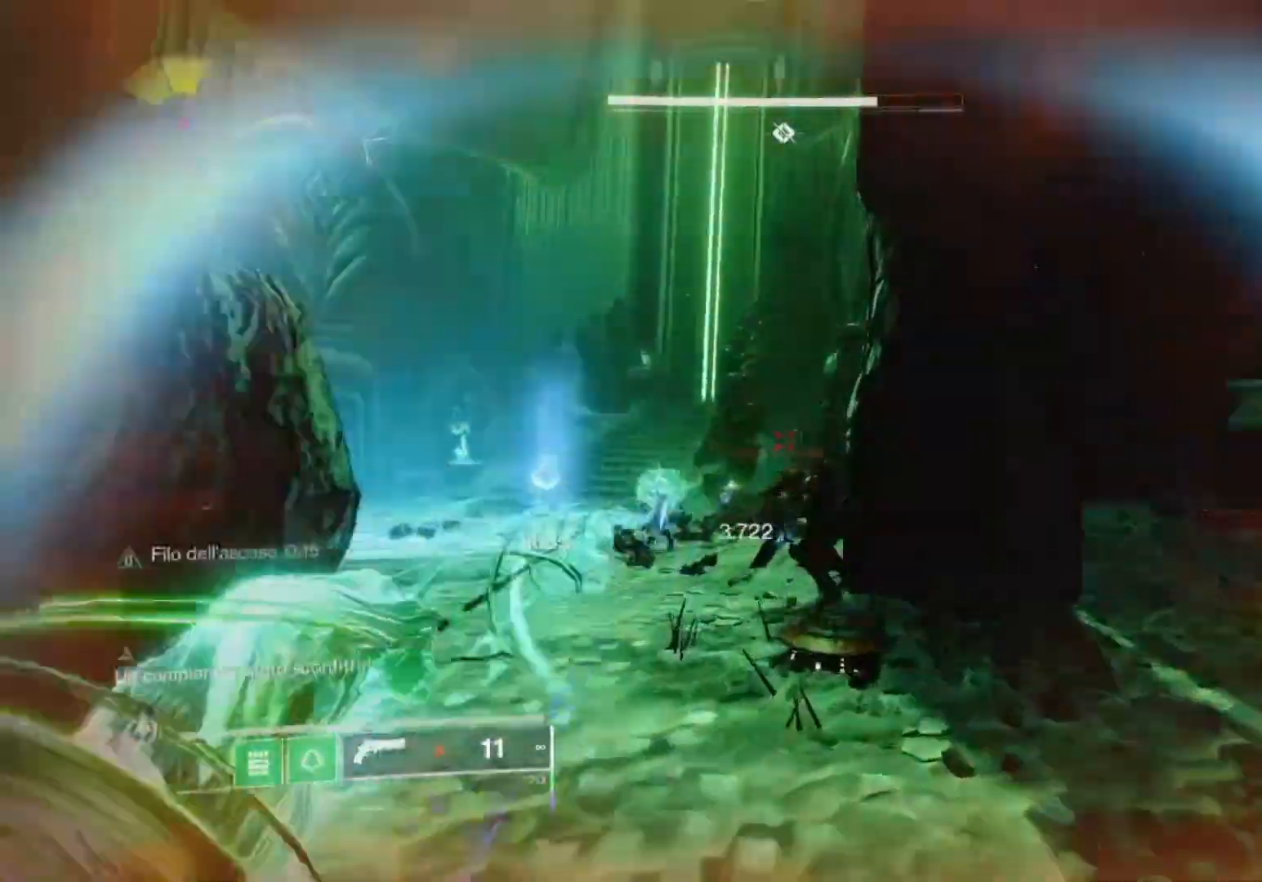
{"buttons": [], "left_stick": "up", "right_stick": "down-left", "events": [[367, "right_stick", "down-left"]]}
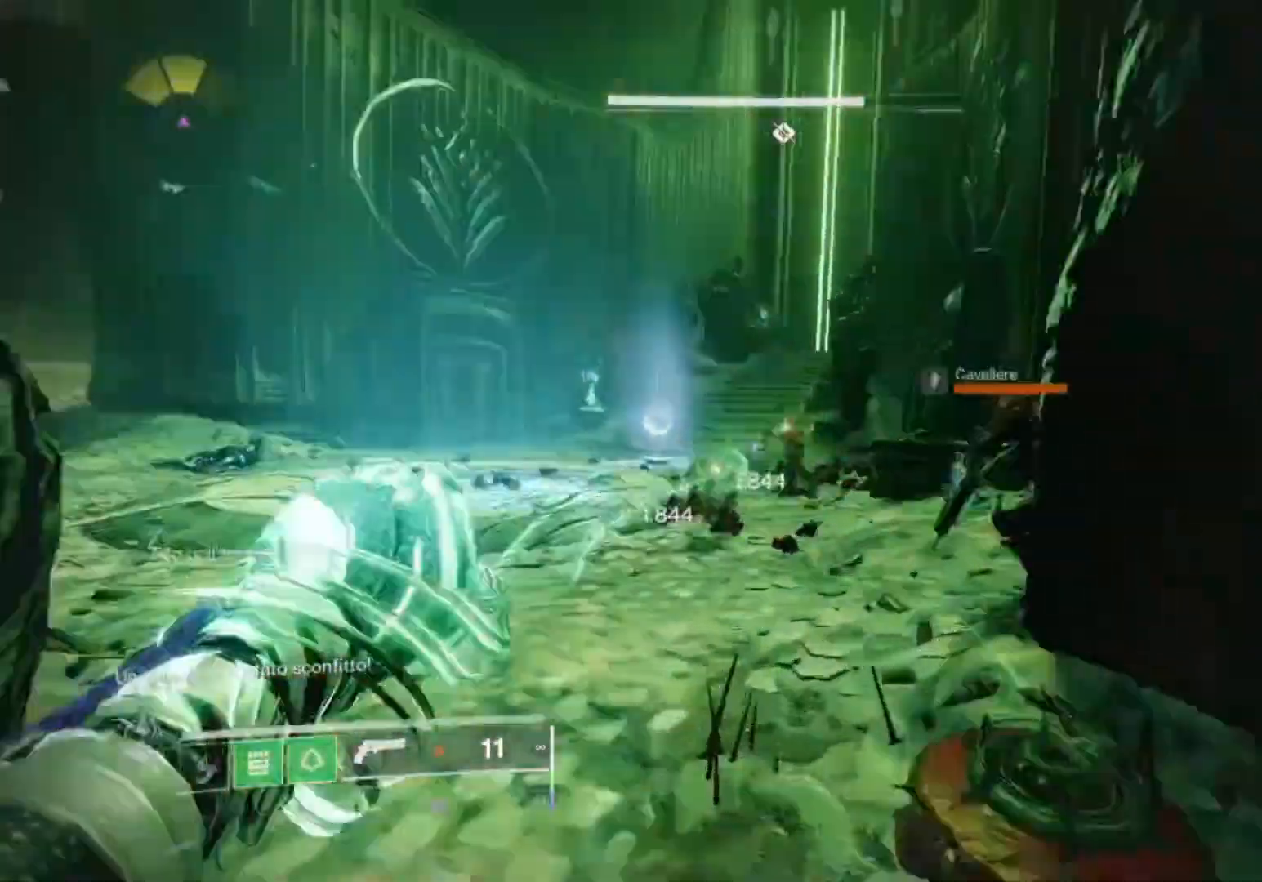
{"buttons": [], "left_stick": "center", "right_stick": "center", "events": [[33, "right_stick", "center"], [233, "R1", "down"], [400, "R1", "up"], [500, "left_stick", "center"]]}
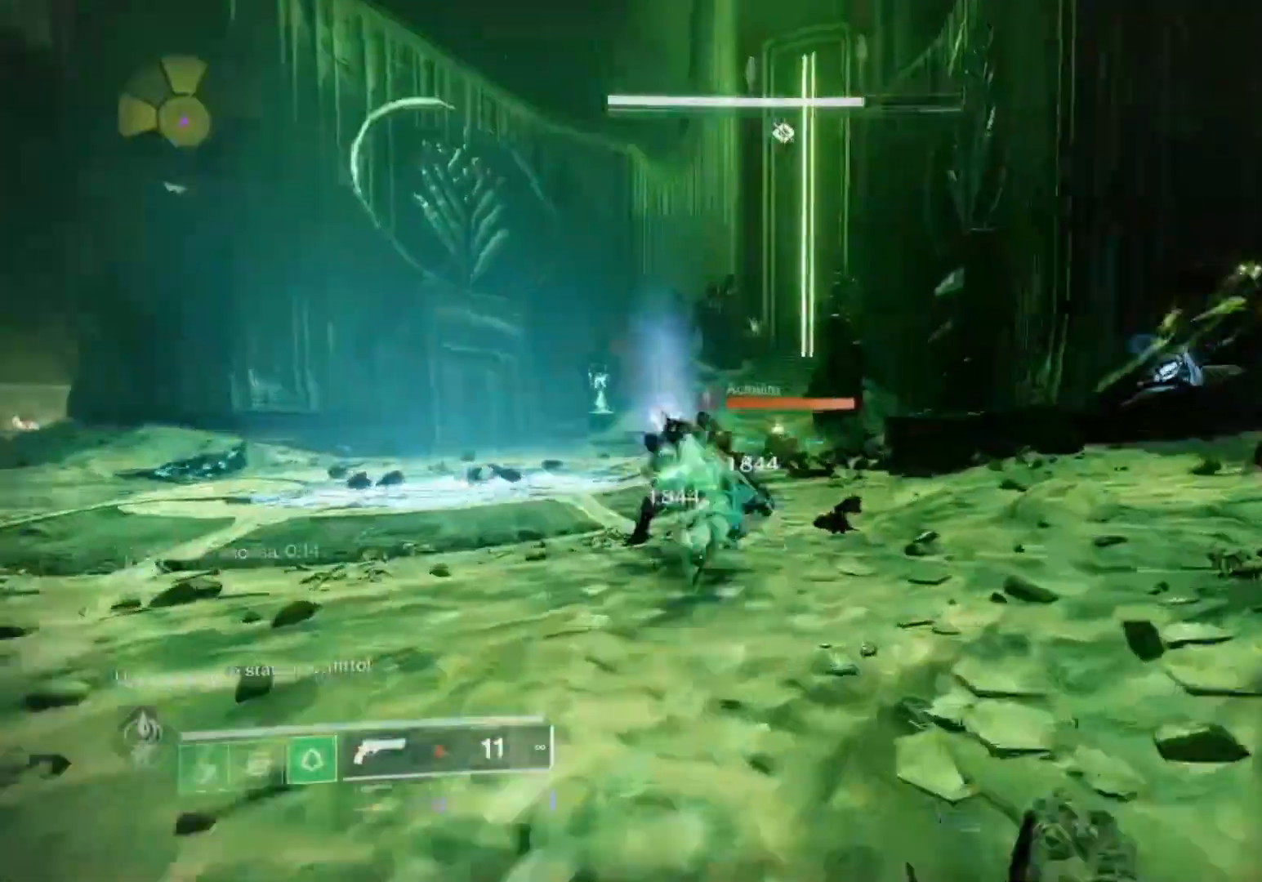
{"buttons": [], "left_stick": "left", "right_stick": "right", "events": [[133, "right_stick", "down-right"], [200, "left_stick", "left"], [233, "right_stick", "center"], [400, "right_stick", "right"]]}
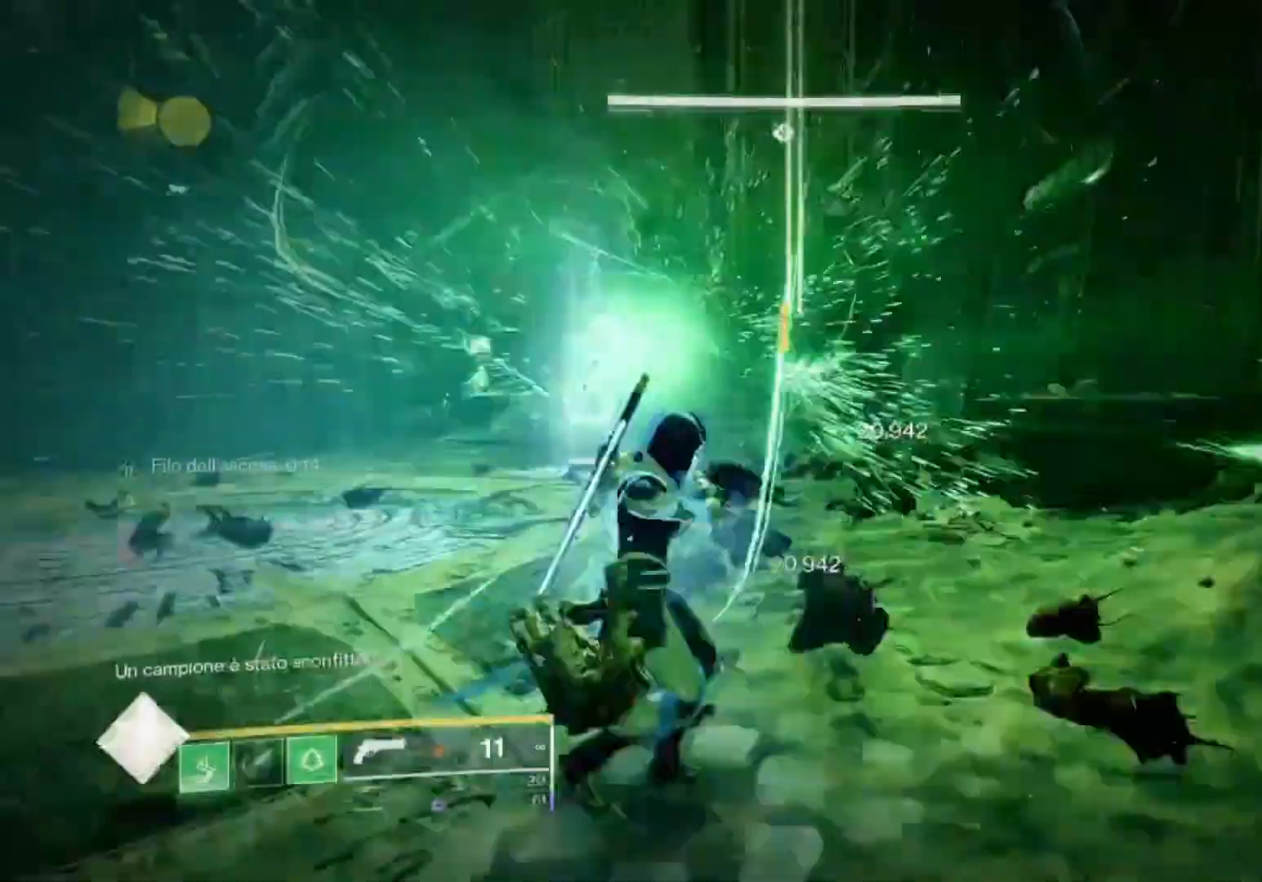
{"buttons": ["SQUARE"], "left_stick": "left", "right_stick": "center", "events": [[267, "right_stick", "center"], [300, "SQUARE", "down"]]}
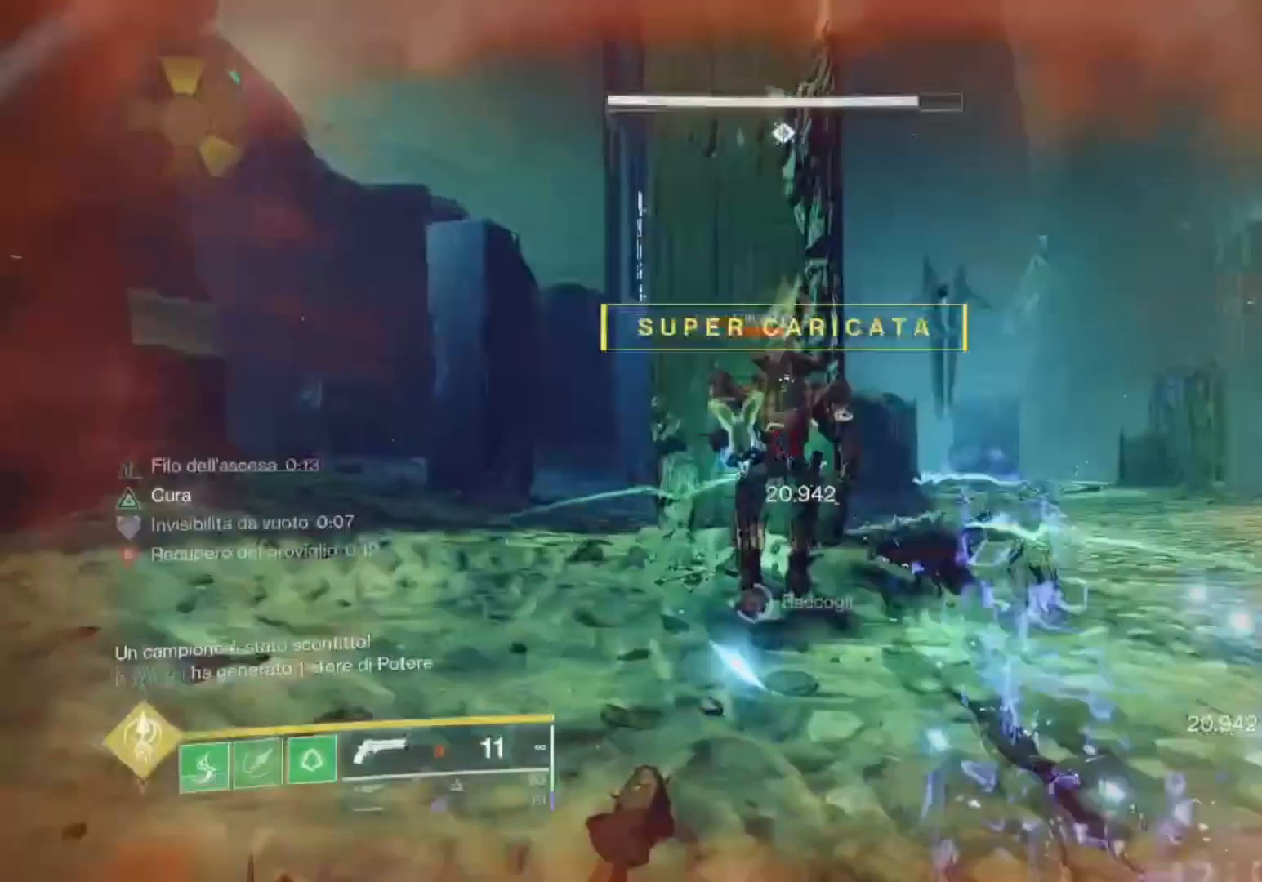
{"buttons": [], "left_stick": "up", "right_stick": "center", "events": [[33, "left_stick", "up-left"], [300, "SQUARE", "up"], [300, "left_stick", "up"], [367, "R2", "down"], [500, "R2", "up"]]}
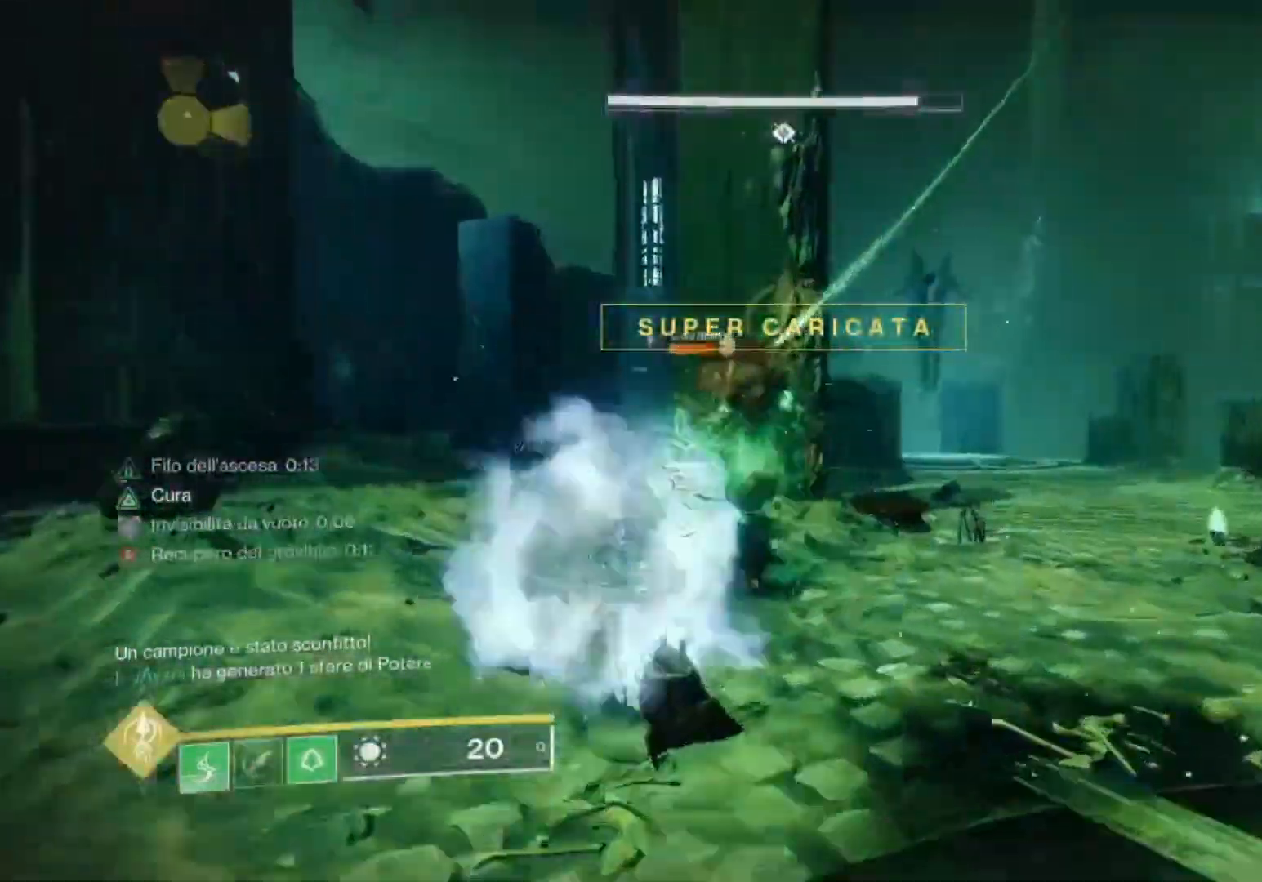
{"buttons": [], "left_stick": "left", "right_stick": "center", "events": [[167, "left_stick", "up-right"], [300, "left_stick", "up-left"], [300, "right_stick", "right"], [400, "left_stick", "left"], [467, "right_stick", "center"]]}
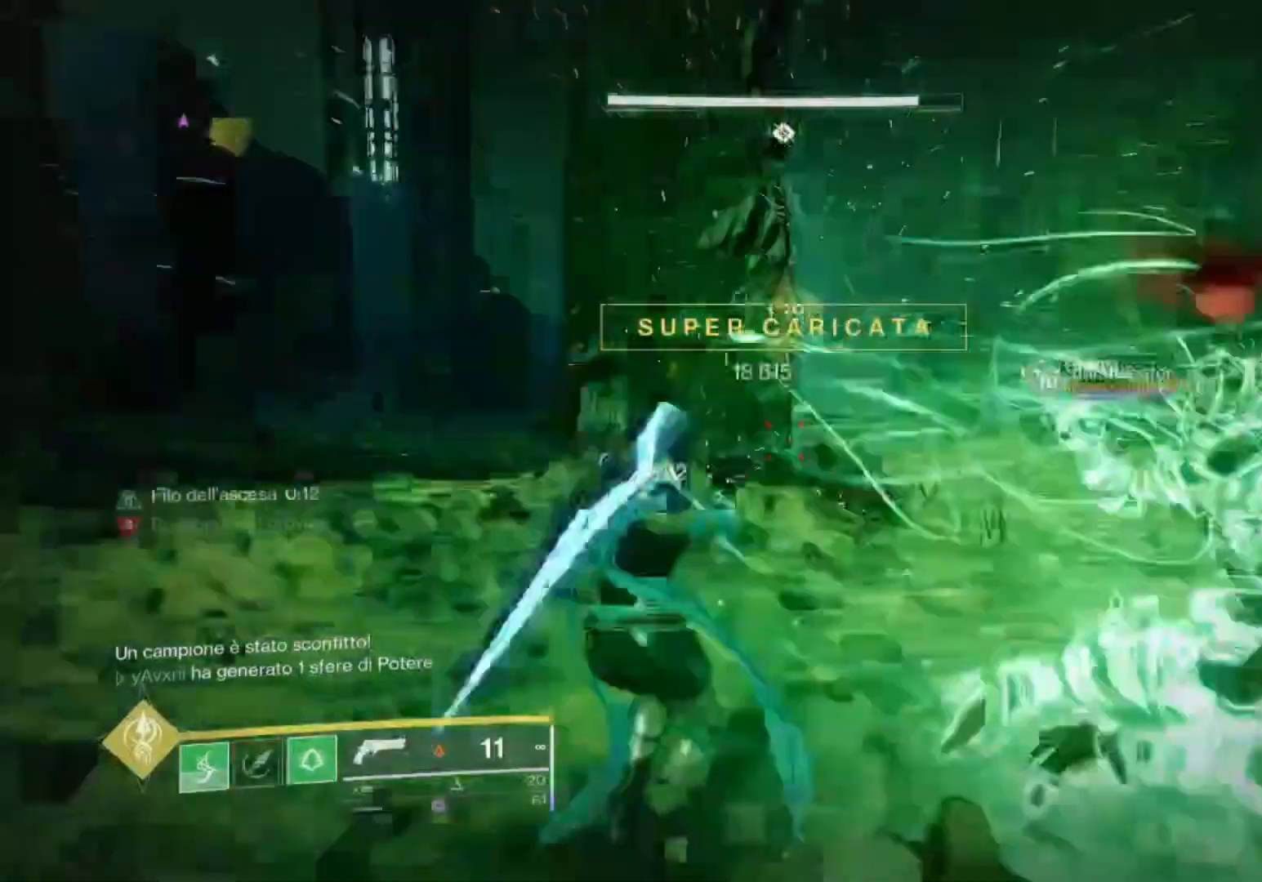
{"buttons": [], "left_stick": "up", "right_stick": "right", "events": [[67, "SQUARE", "down"], [100, "left_stick", "up-left"], [133, "SQUARE", "up"], [233, "L3", "down"], [300, "right_stick", "right"], [333, "L3", "up"], [333, "left_stick", "up"], [400, "R3", "down"], [467, "R3", "up"]]}
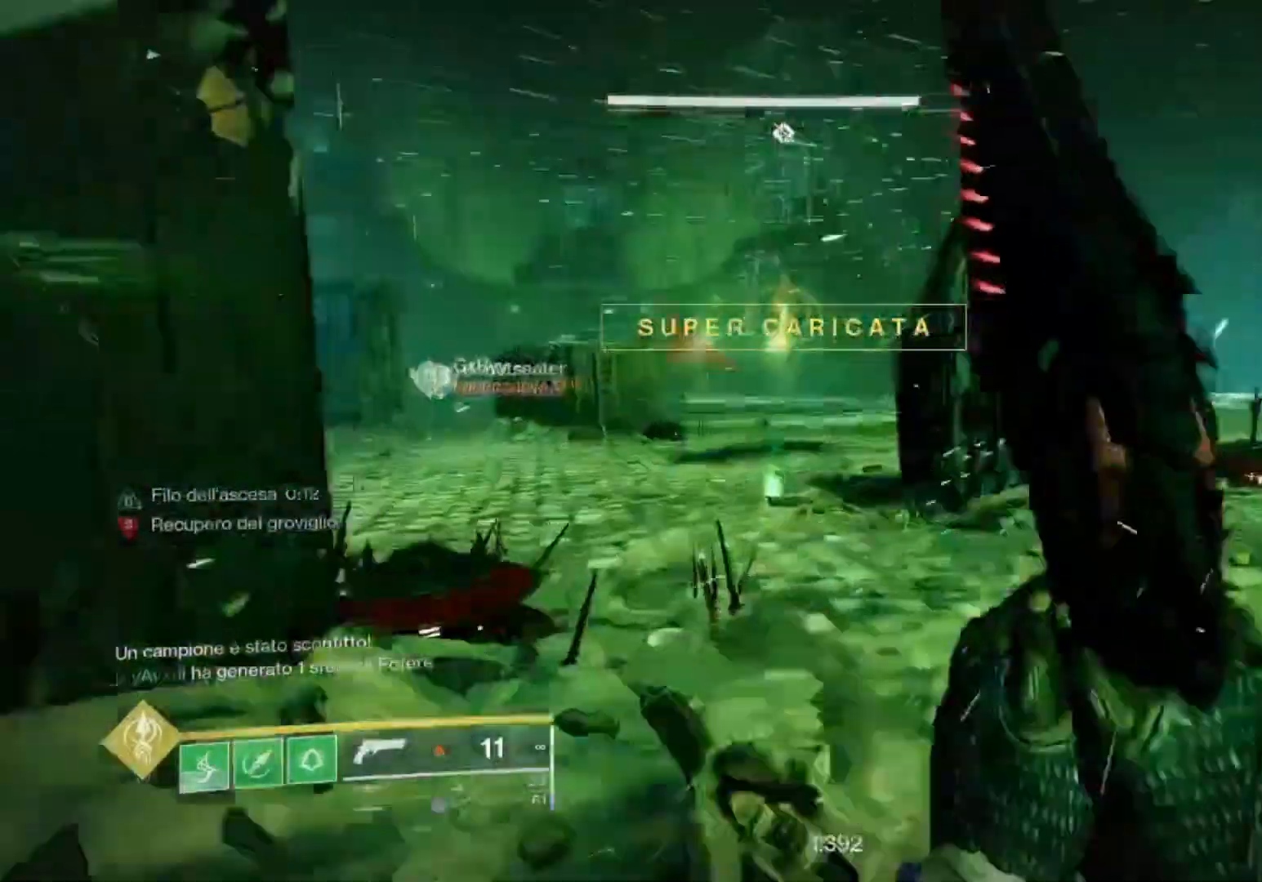
{"buttons": [], "left_stick": "up", "right_stick": "center", "events": [[67, "left_stick", "center"], [100, "right_stick", "center"], [300, "SQUARE", "down"], [400, "SQUARE", "up"], [500, "left_stick", "up"]]}
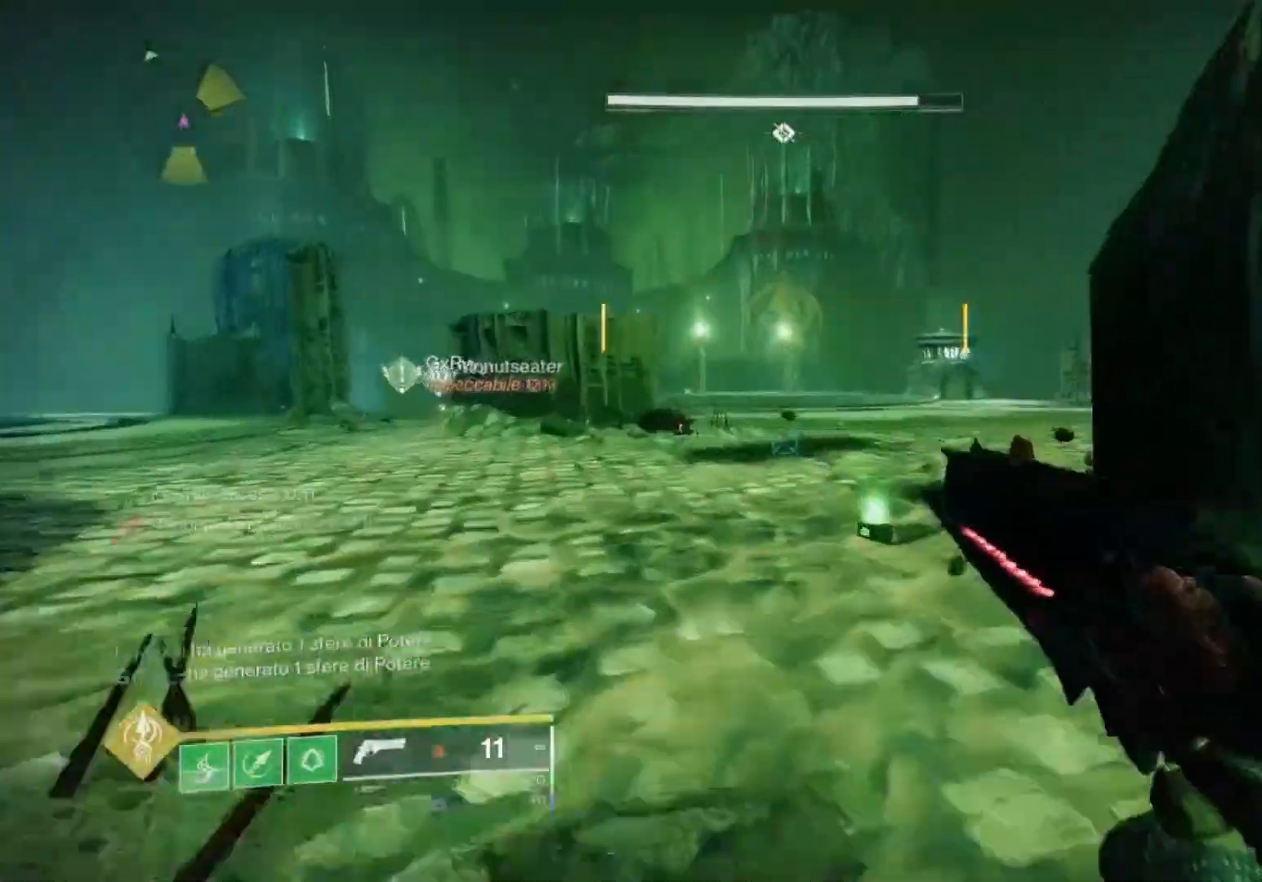
{"buttons": [], "left_stick": "up", "right_stick": "left", "events": [[33, "SQUARE", "down"], [100, "SQUARE", "up"], [133, "L3", "down"], [233, "L3", "up"], [500, "right_stick", "left"]]}
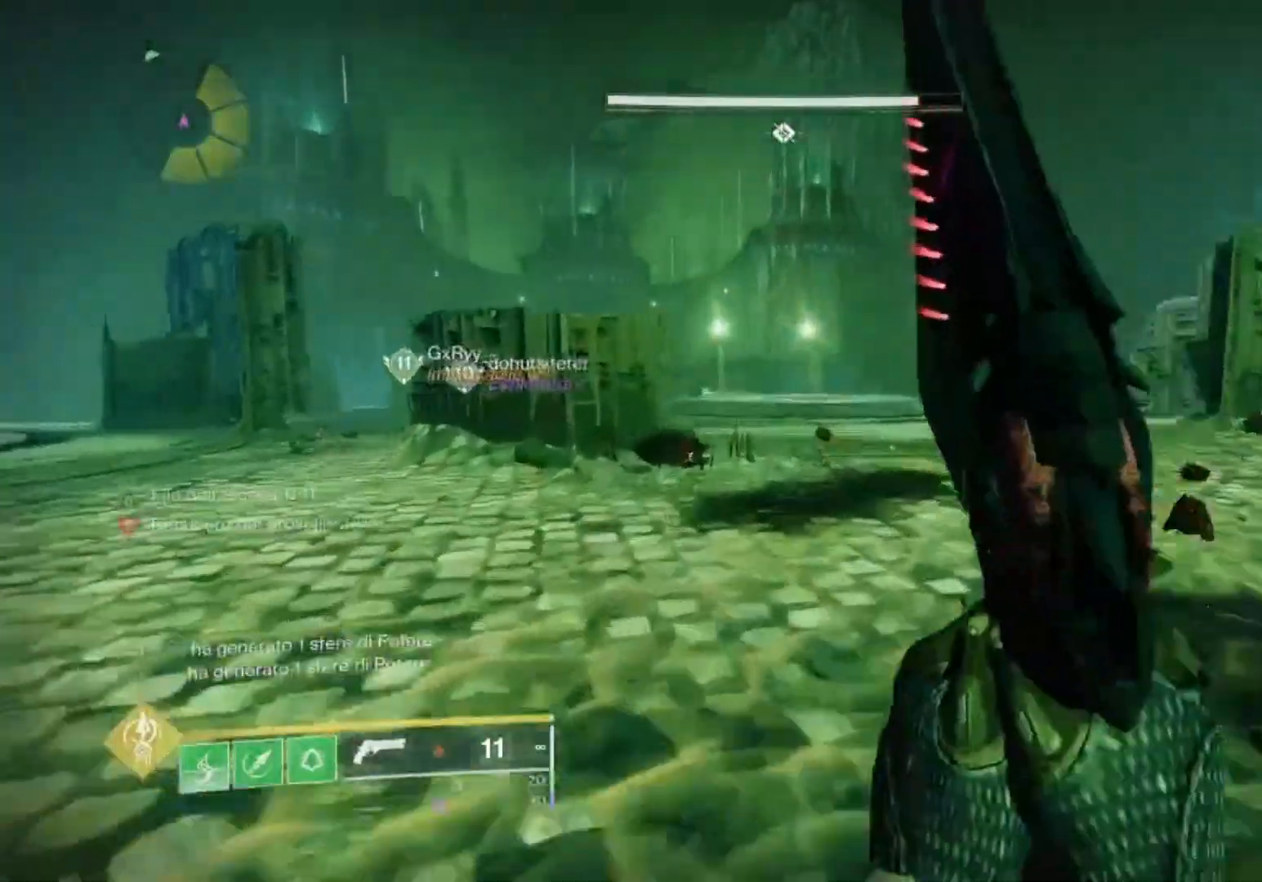
{"buttons": ["CROSS"], "left_stick": "up", "right_stick": "center", "events": [[133, "right_stick", "center"], [400, "CROSS", "down"]]}
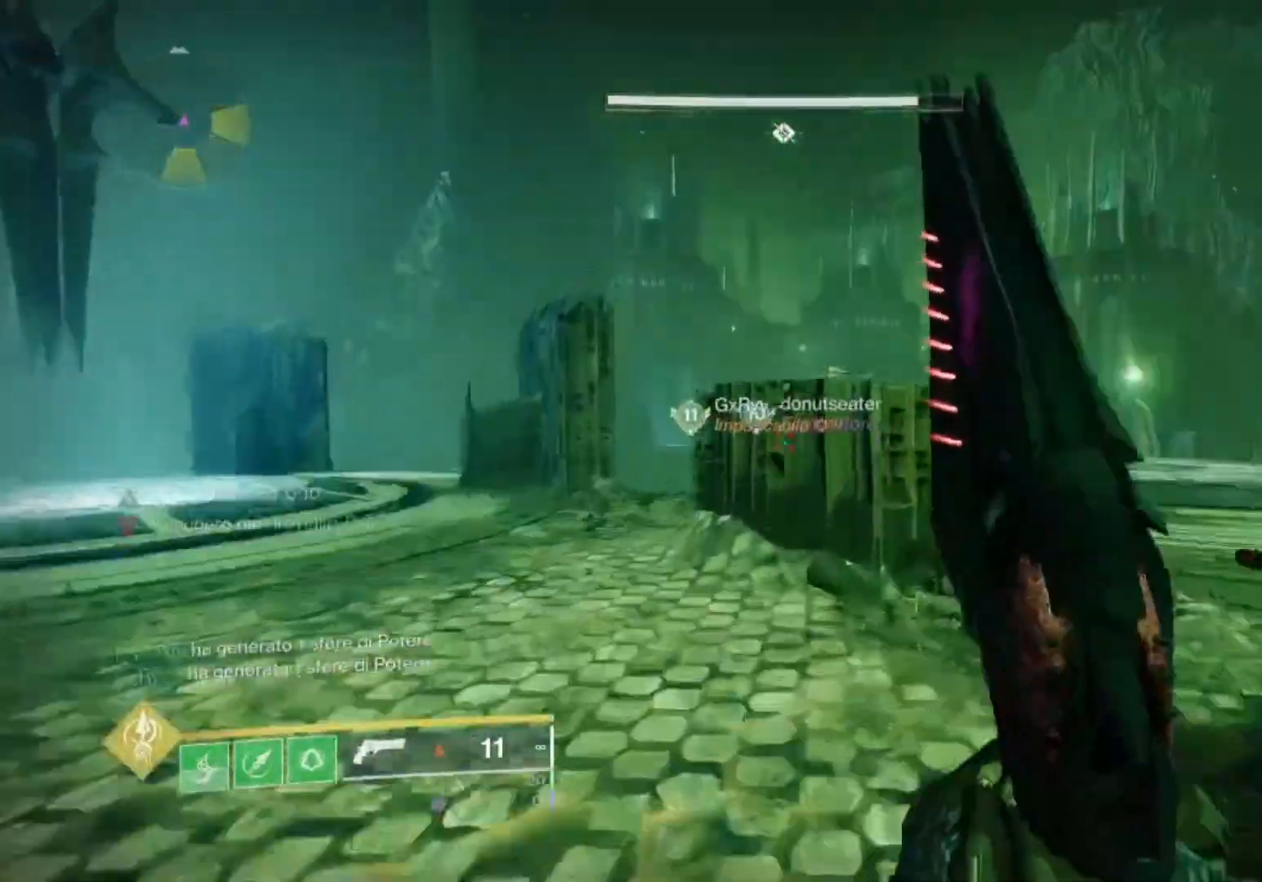
{"buttons": ["TRIANGLE"], "left_stick": "up", "right_stick": "center", "events": [[300, "CROSS", "up"], [300, "SQUARE", "down"], [367, "SQUARE", "up"], [500, "TRIANGLE", "down"]]}
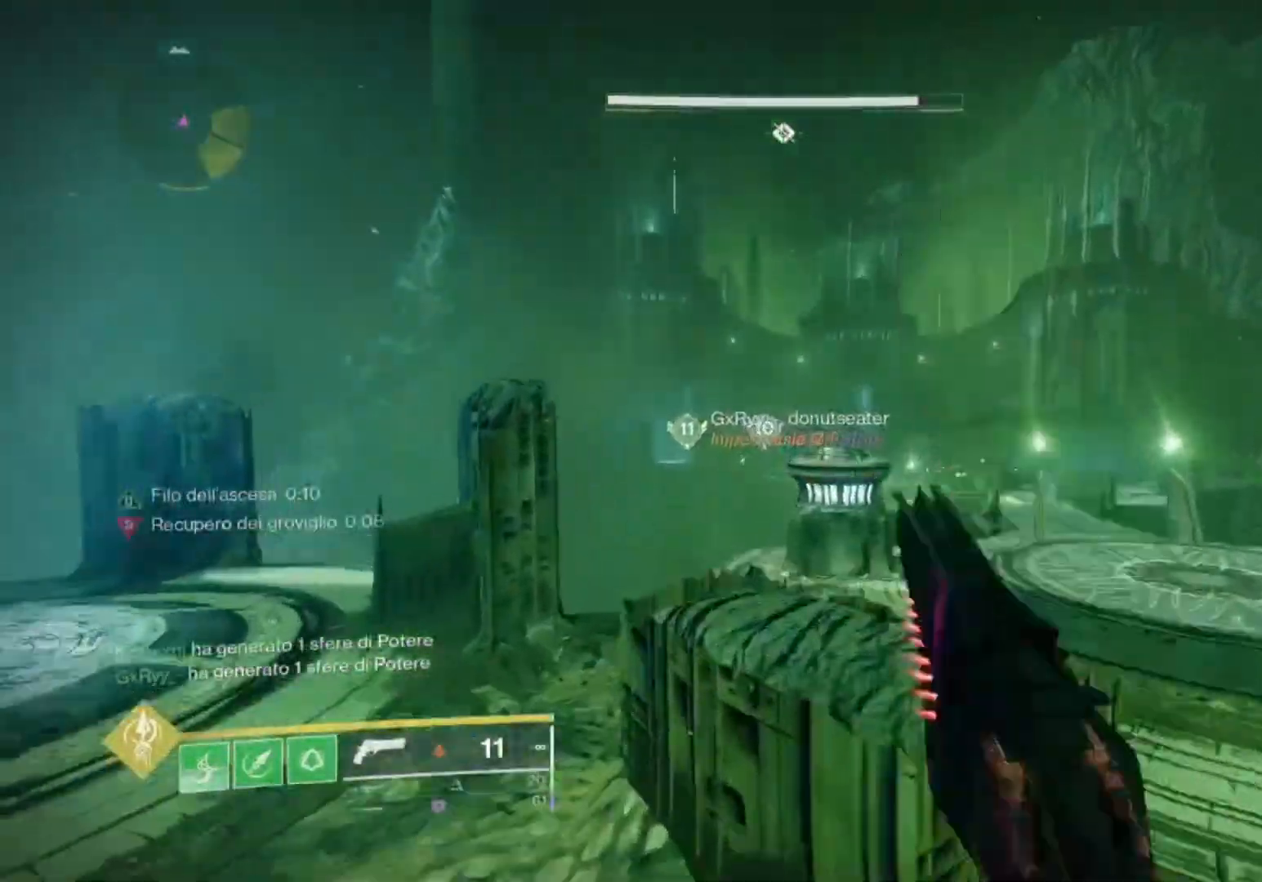
{"buttons": ["CROSS", "SQUARE"], "left_stick": "center", "right_stick": "center", "events": [[67, "TRIANGLE", "up"], [100, "CROSS", "down"], [200, "CROSS", "up"], [200, "right_stick", "right"], [300, "CROSS", "down"], [300, "left_stick", "center"], [400, "CROSS", "up"], [467, "SQUARE", "down"], [500, "CROSS", "down"], [500, "right_stick", "center"]]}
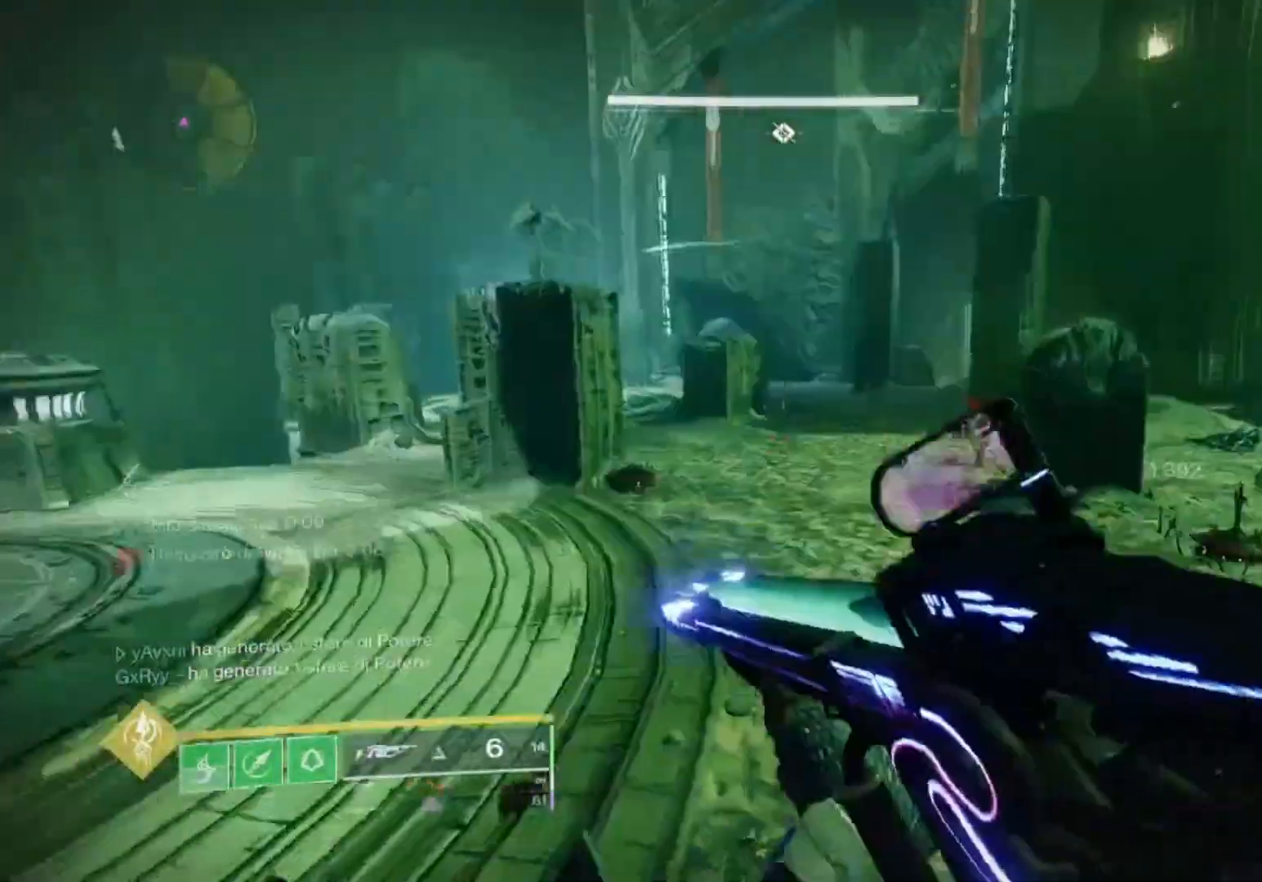
{"buttons": [], "left_stick": "center", "right_stick": "right", "events": [[167, "CROSS", "up"], [200, "SQUARE", "up"], [267, "TRIANGLE", "down"], [367, "TRIANGLE", "up"], [500, "right_stick", "right"]]}
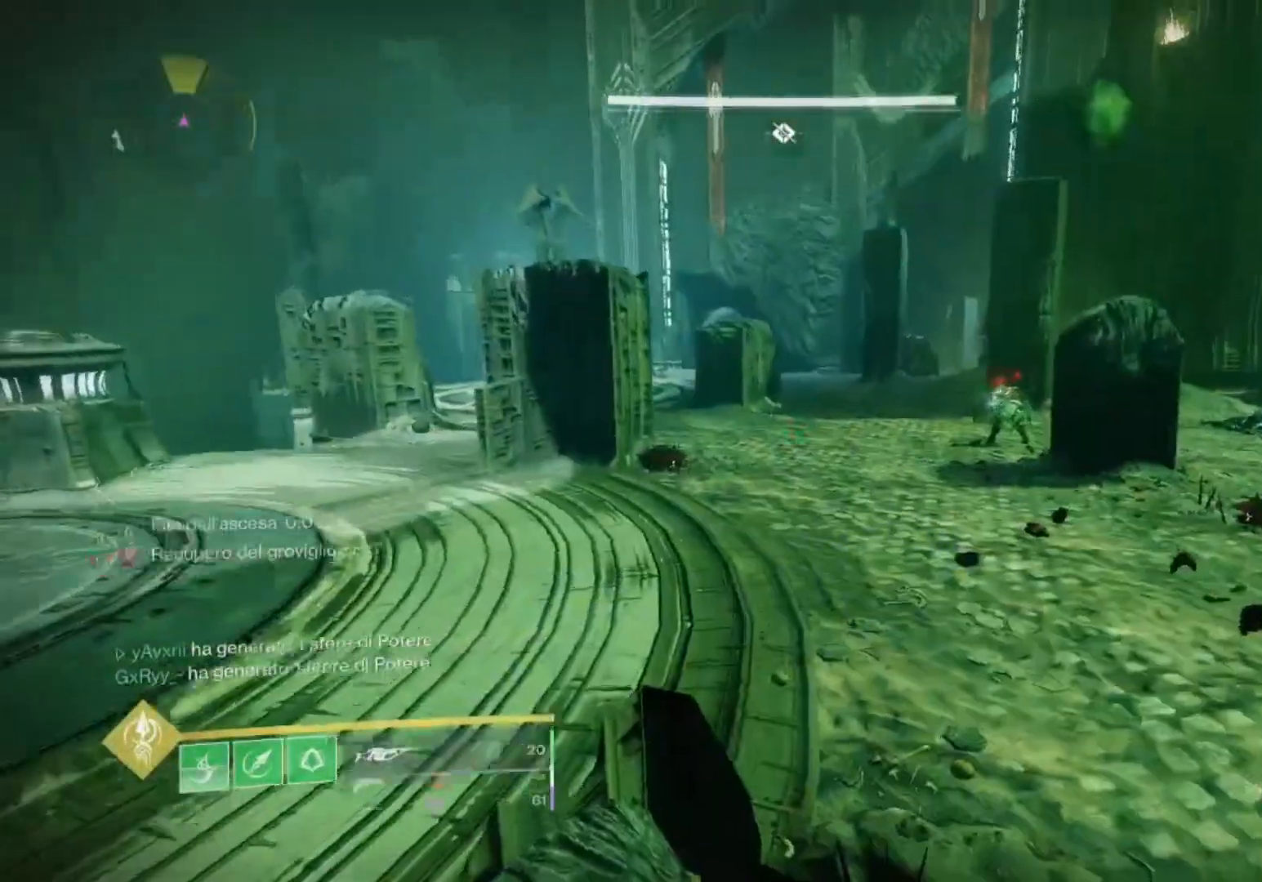
{"buttons": ["L2", "R2"], "left_stick": "up", "right_stick": "center"}
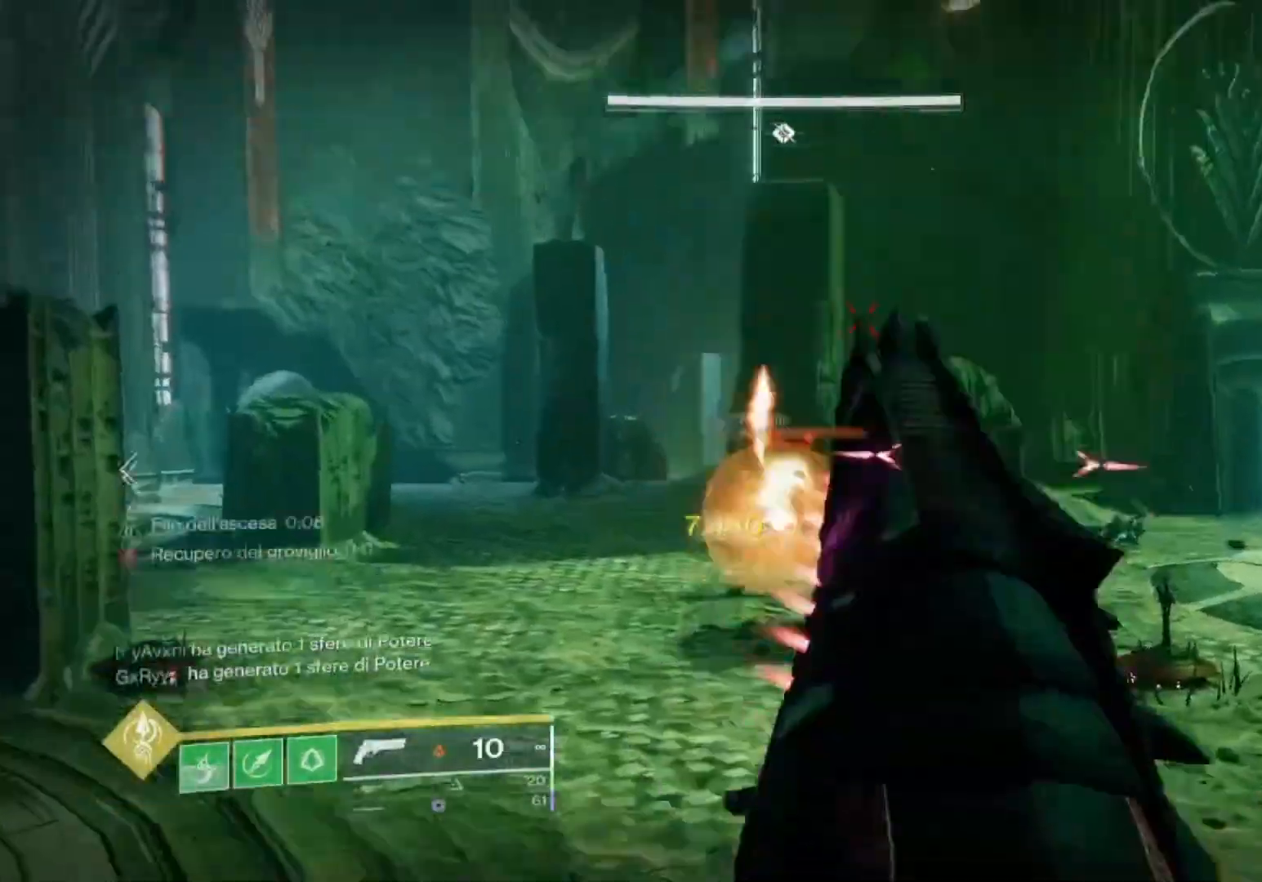
{"buttons": [], "left_stick": "up-right", "right_stick": "center", "events": [[33, "R2", "up"], [67, "L2", "up"], [67, "L3", "down"], [167, "L3", "up"], [233, "R3", "down"], [233, "right_stick", "right"], [333, "R3", "up"], [333, "left_stick", "up-right"], [433, "right_stick", "center"]]}
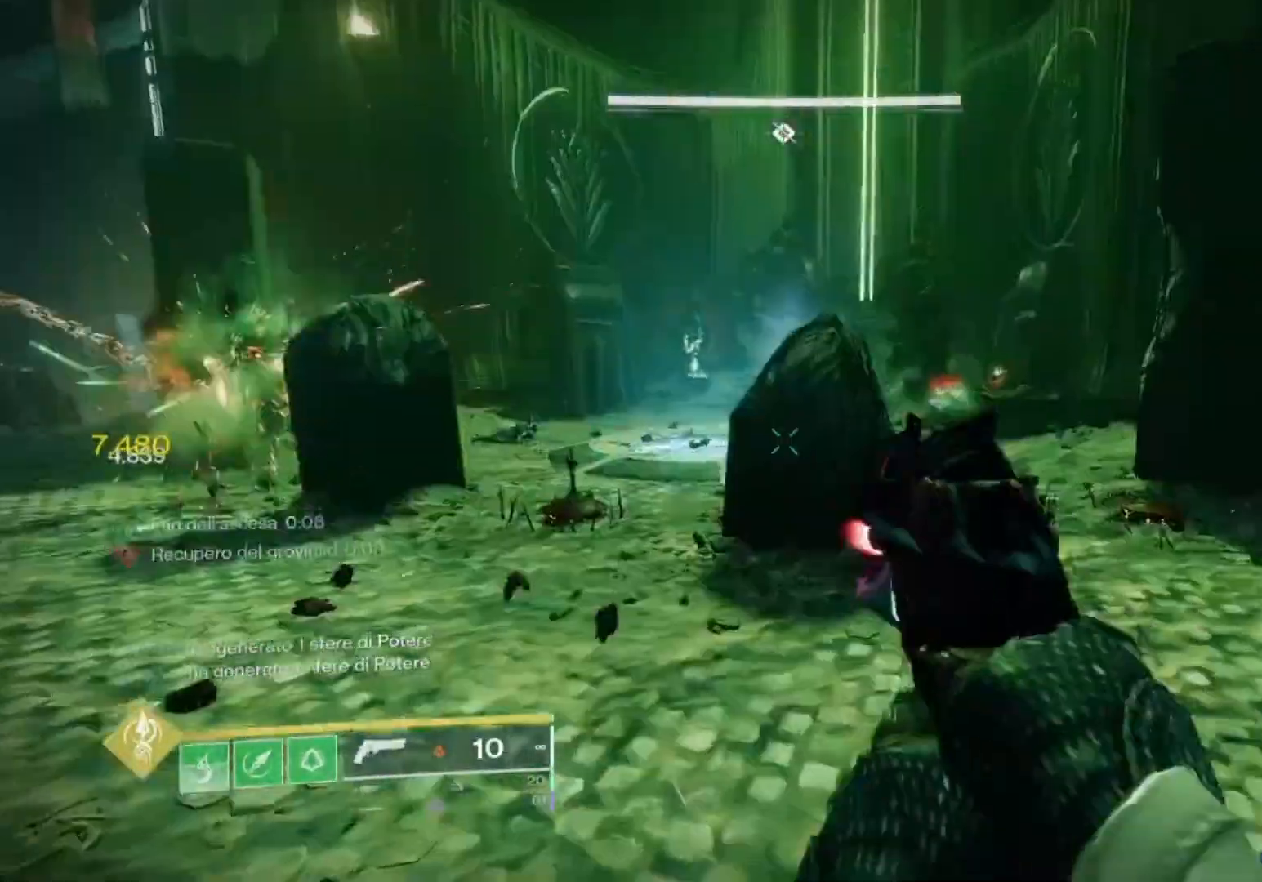
{"buttons": ["L3"], "left_stick": "up", "right_stick": "up-right", "events": [[133, "left_stick", "up"], [167, "SQUARE", "down"], [267, "SQUARE", "up"], [433, "right_stick", "up-right"], [500, "L3", "down"]]}
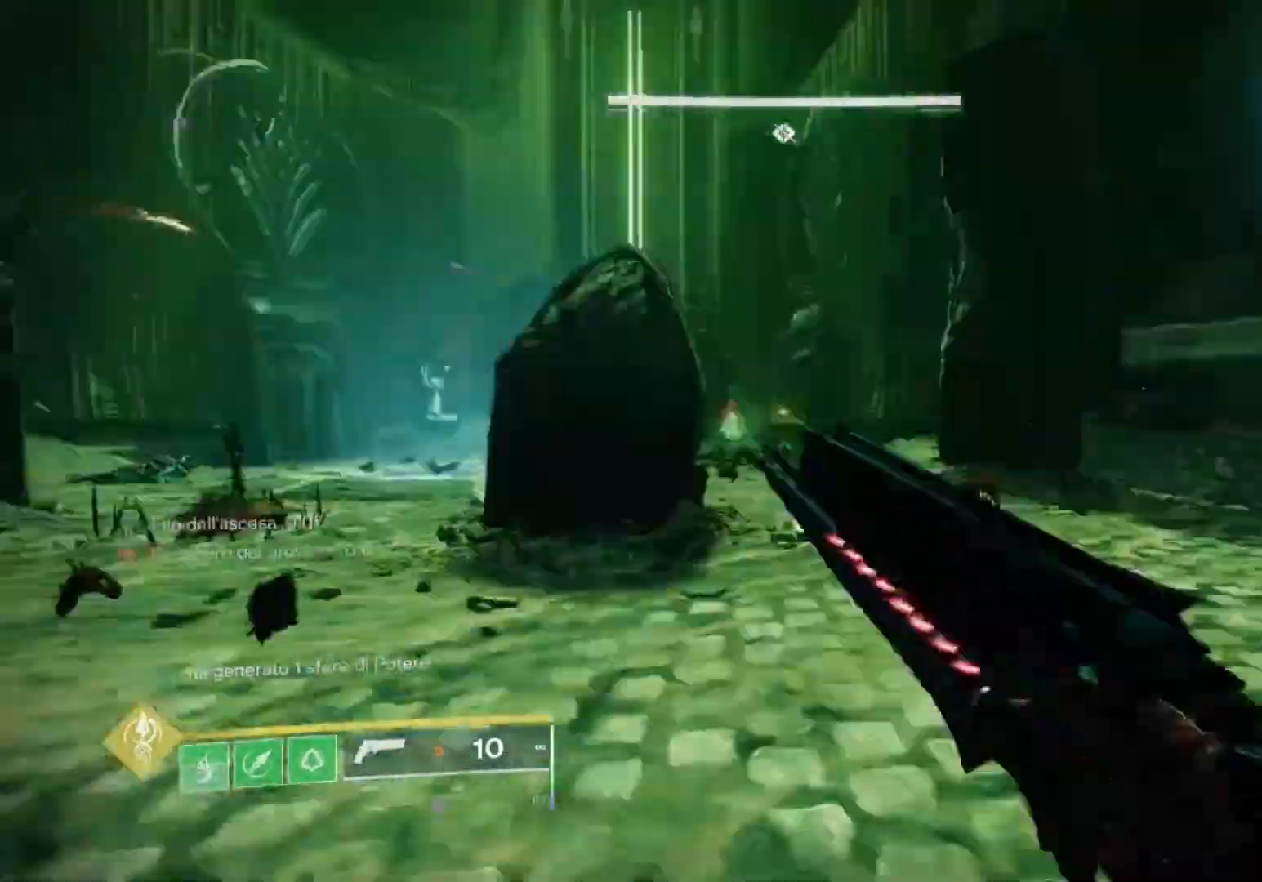
{"buttons": ["L2"], "left_stick": "up-right", "right_stick": "center", "events": [[33, "right_stick", "center"], [100, "L3", "up"], [200, "R3", "down"], [200, "left_stick", "up-right"], [200, "right_stick", "right"], [300, "L2", "down"], [300, "R3", "up"], [300, "right_stick", "left"], [400, "right_stick", "center"]]}
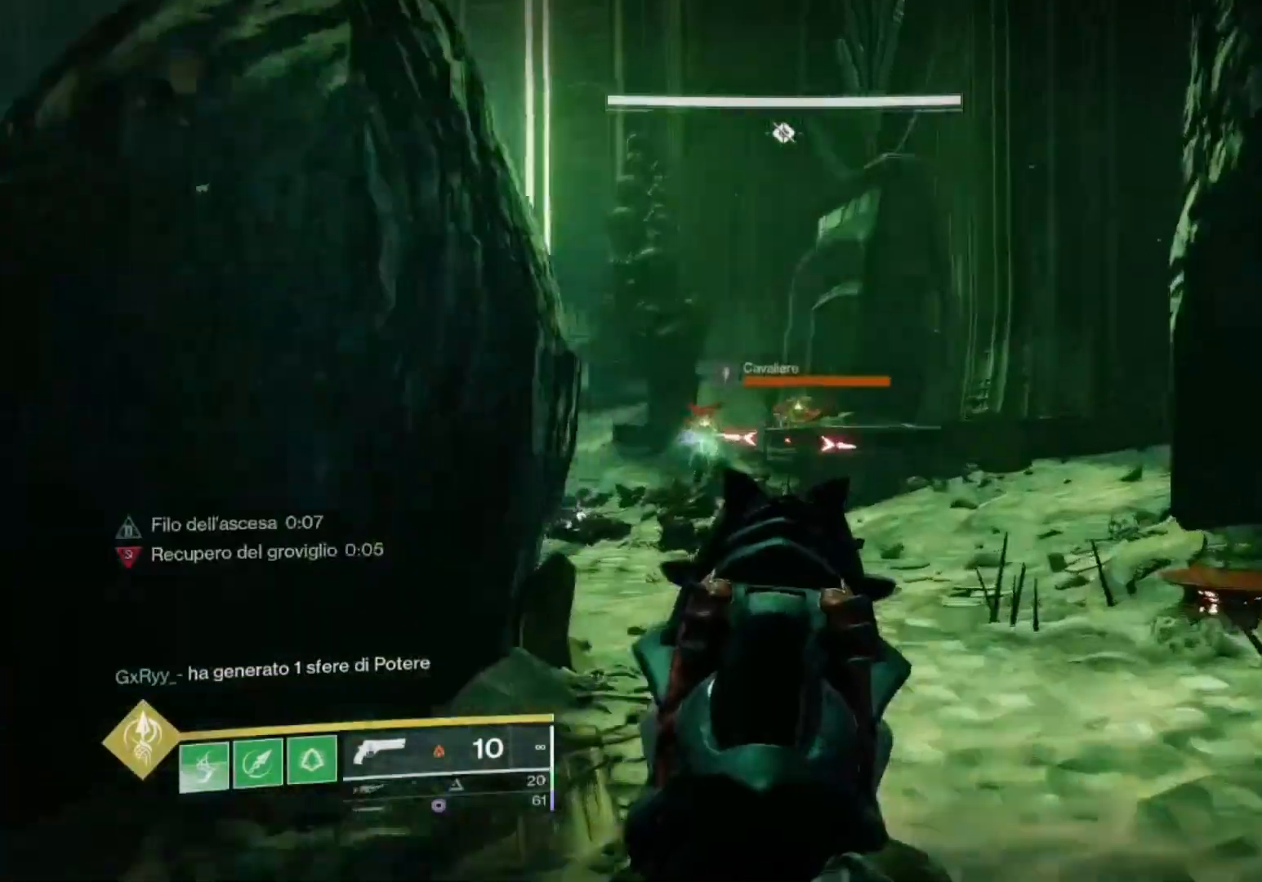
{"buttons": ["L2"], "left_stick": "up-right", "right_stick": "left", "events": [[33, "right_stick", "up-left"], [133, "R2", "down"], [133, "right_stick", "center"], [300, "R2", "up"], [400, "right_stick", "down"], [467, "right_stick", "left"]]}
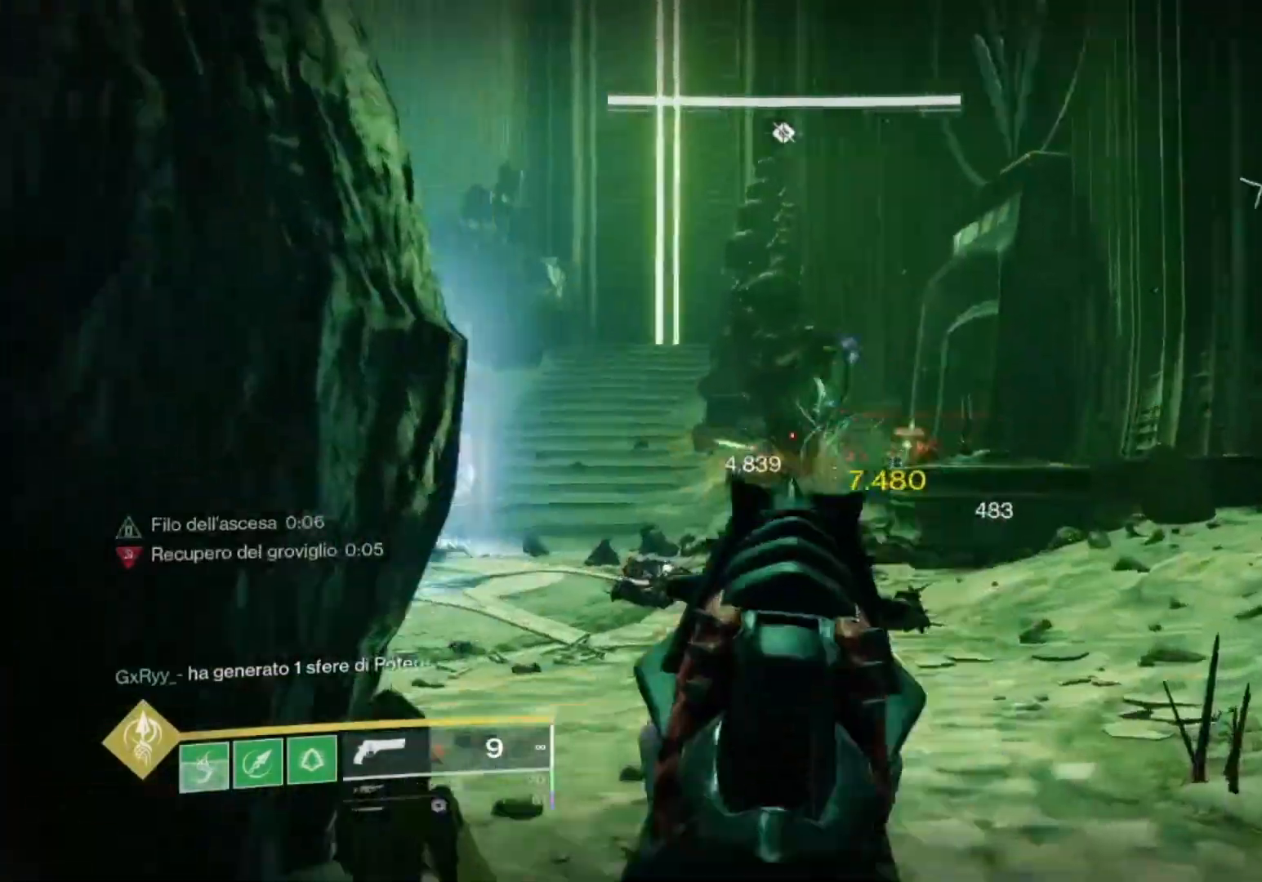
{"buttons": ["L2"], "left_stick": "up-right", "right_stick": "left", "events": [[100, "L2", "up"], [100, "right_stick", "center"], [133, "L3", "down"], [133, "left_stick", "up"], [233, "right_stick", "right"], [267, "L3", "up"], [333, "R3", "down"], [333, "left_stick", "up-right"], [333, "right_stick", "center"], [400, "R3", "up"], [400, "right_stick", "left"], [467, "L2", "down"]]}
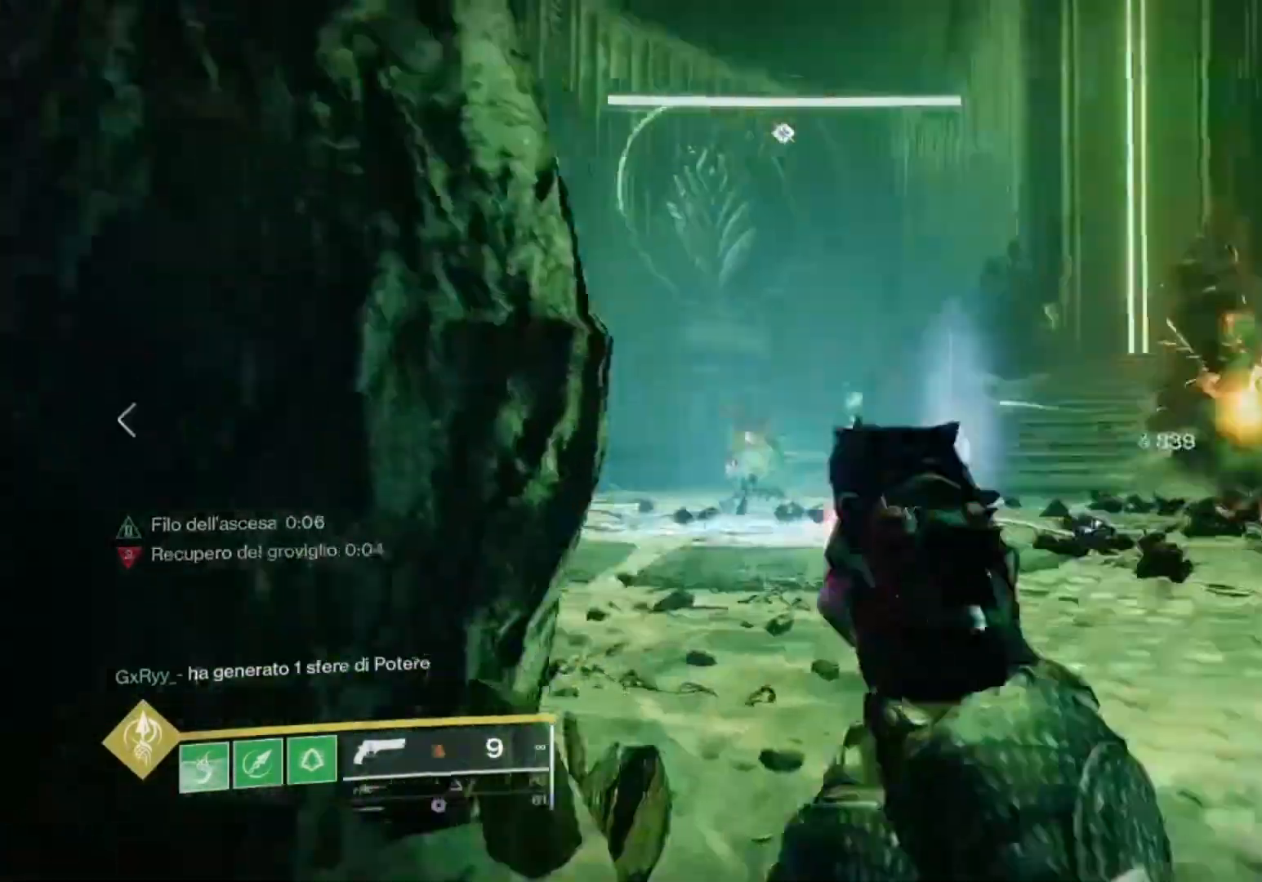
{"buttons": ["L2", "R2"], "left_stick": "right", "right_stick": "center", "events": [[100, "left_stick", "left"], [133, "right_stick", "center"], [233, "right_stick", "right"], [300, "left_stick", "up-right"], [367, "R2", "down"], [400, "right_stick", "left"], [500, "left_stick", "right"], [500, "right_stick", "center"]]}